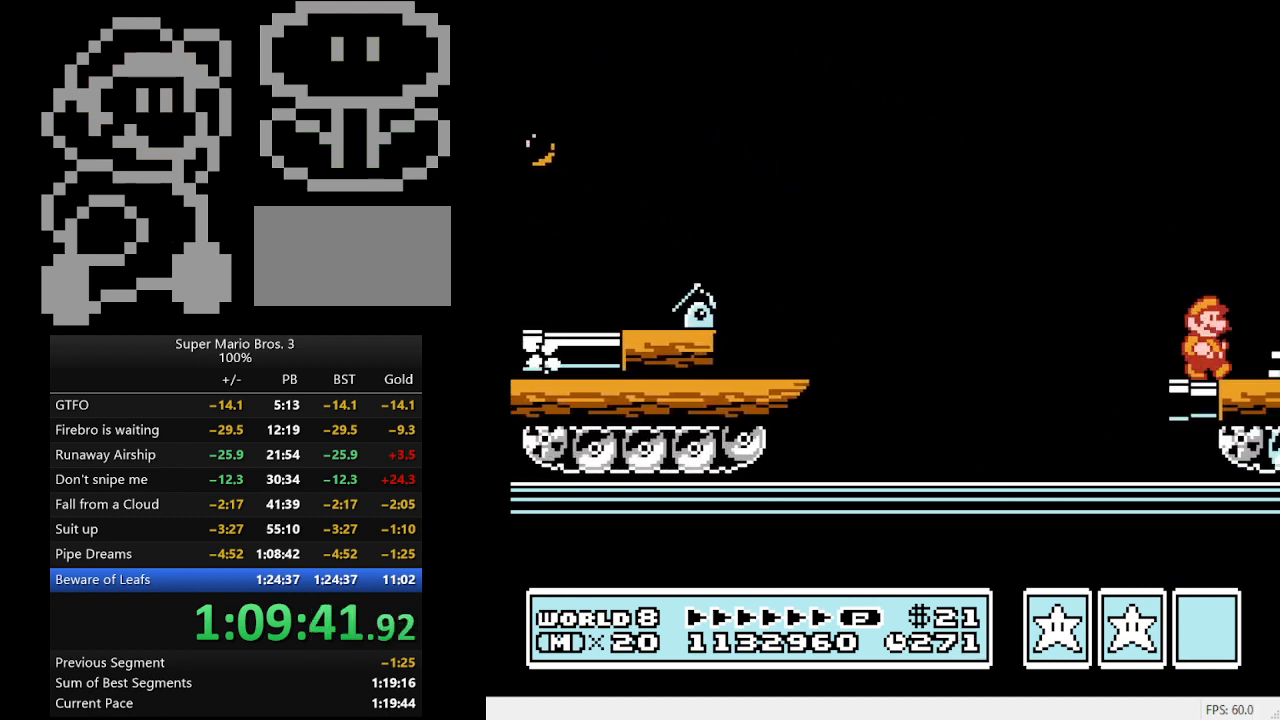
Gameplay with a controller (Nintendo layout); each line is a JSON object with the inputs held at the frame after it. "events" lists button and stick changes between this image and that frame as [ms after this image, input, new state], when the widget could be followed in between. Not read: L3 R3.
{"buttons": [], "events": [[100, "B", "down"], [233, "B", "up"], [333, "B", "down"], [467, "B", "up"]]}
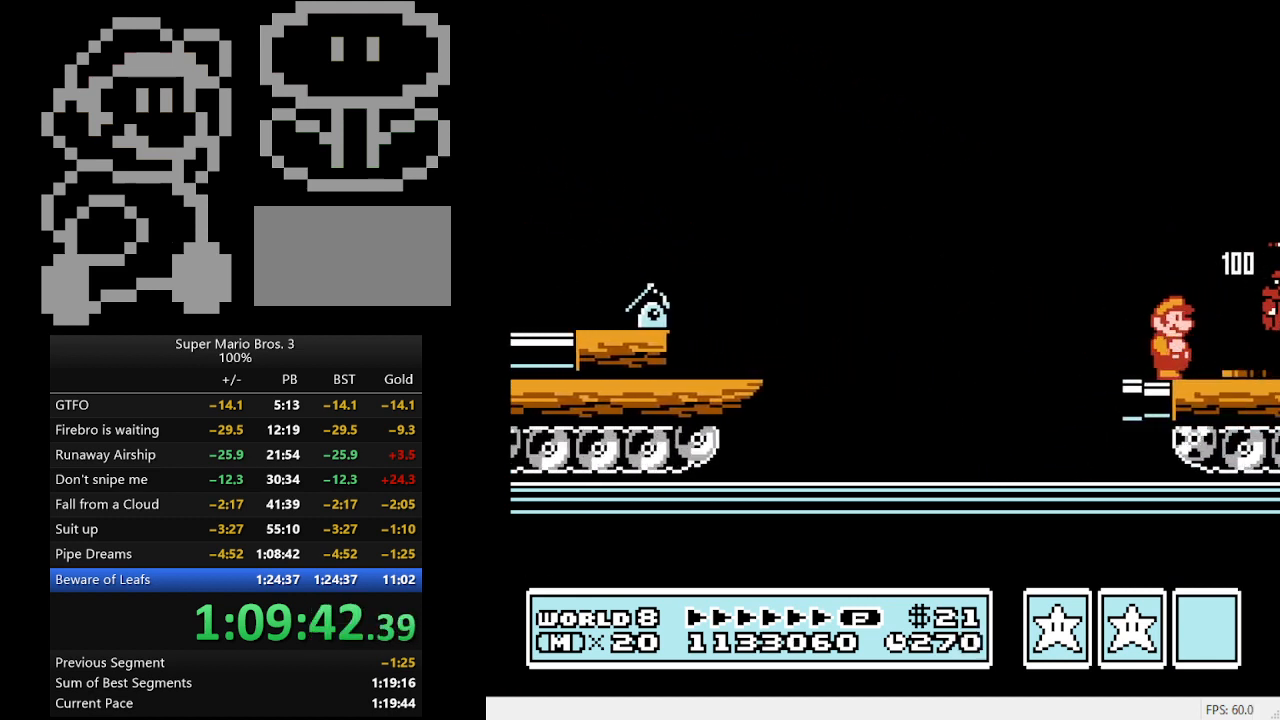
{"buttons": ["DPAD_RIGHT"], "events": [[33, "B", "down"], [33, "DPAD_RIGHT", "down"], [167, "B", "up"]]}
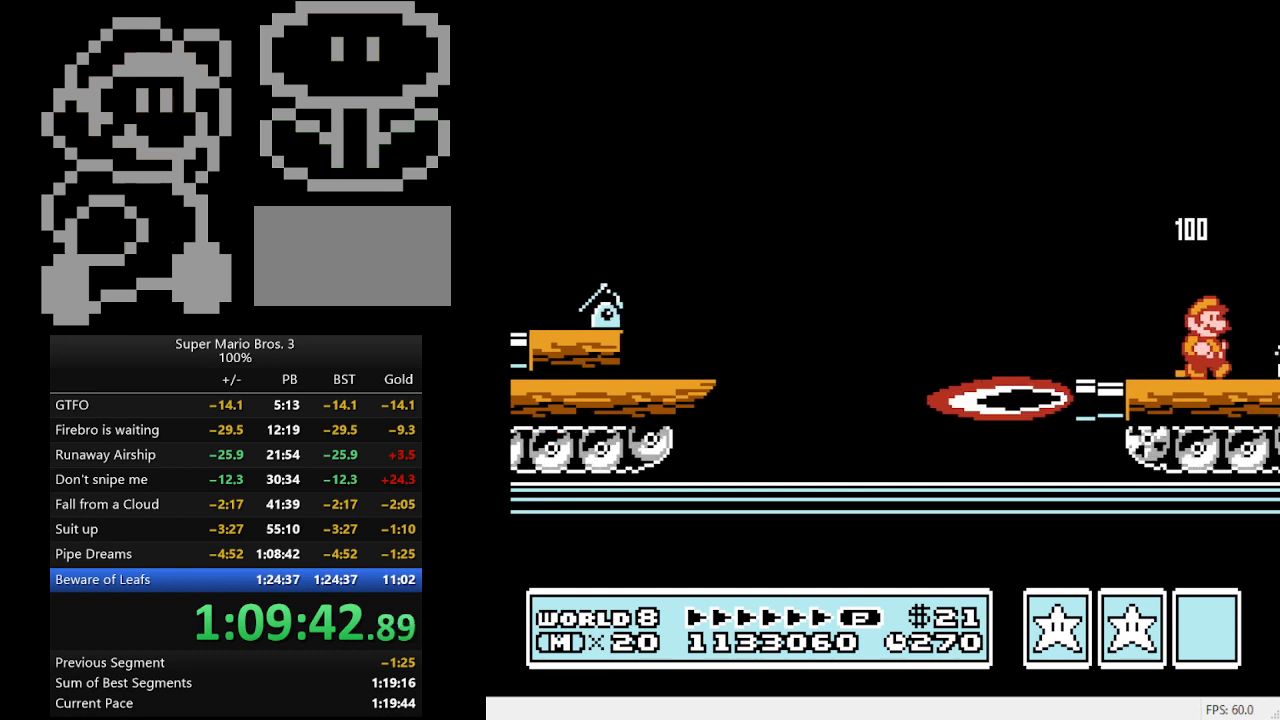
{"buttons": ["DPAD_RIGHT"], "events": [[200, "A", "down"], [300, "A", "up"]]}
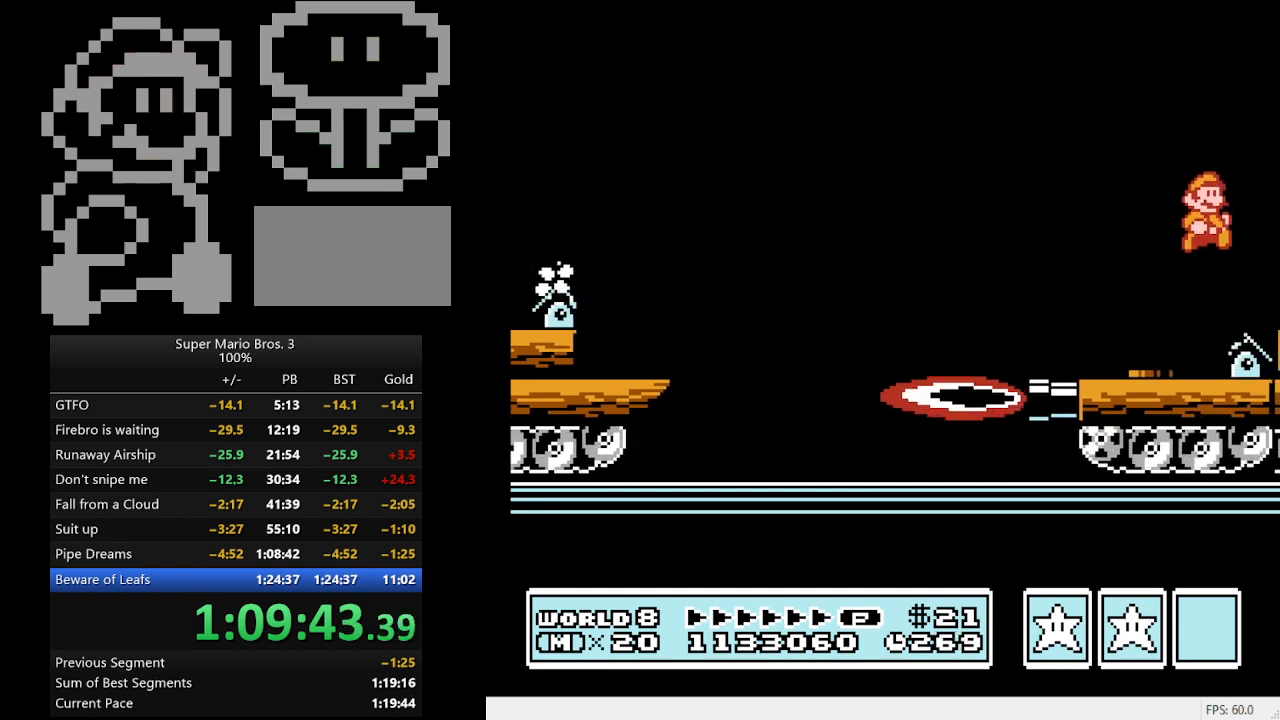
{"buttons": ["B"], "events": [[200, "B", "down"], [333, "DPAD_RIGHT", "up"]]}
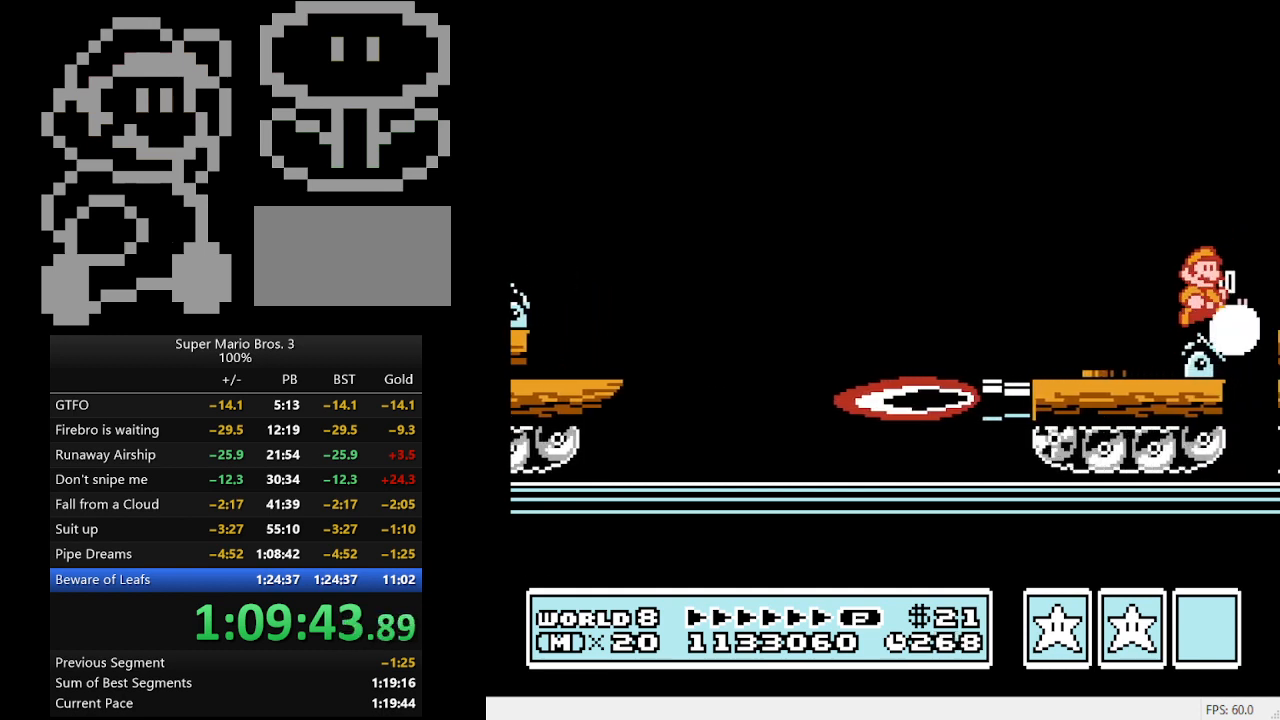
{"buttons": ["B"], "events": [[233, "DPAD_RIGHT", "down"], [267, "DPAD_RIGHT", "up"]]}
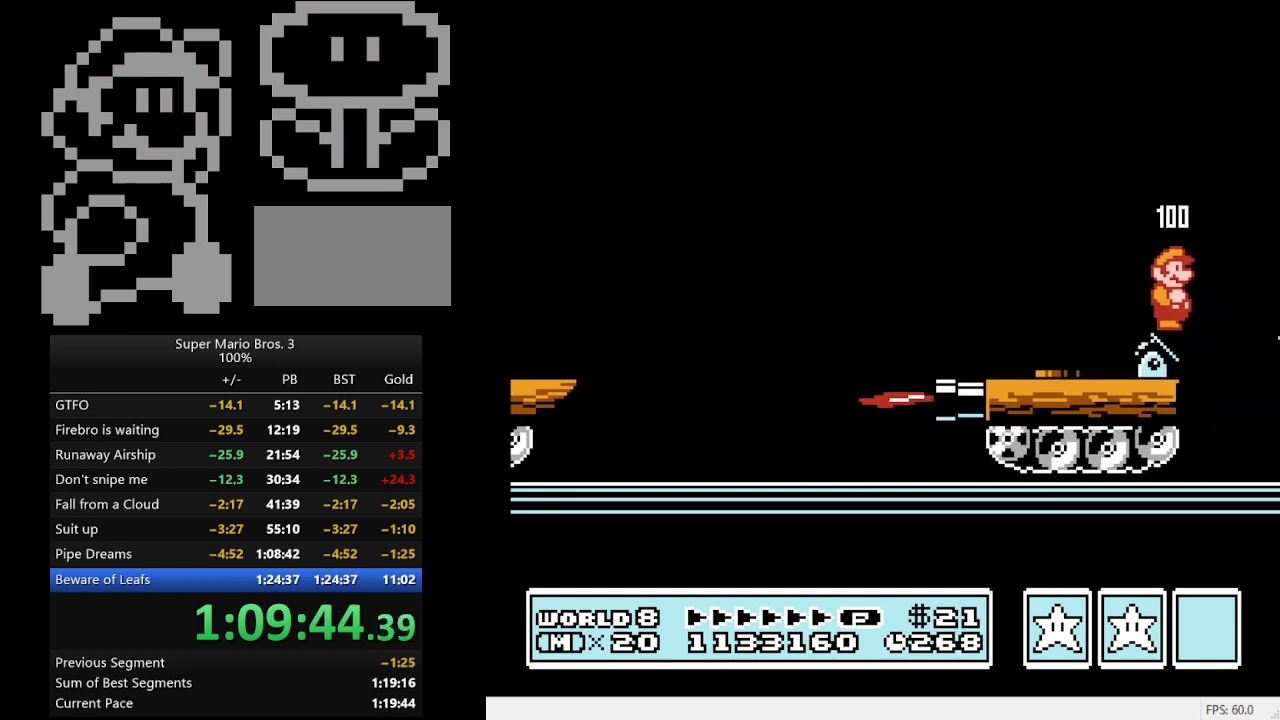
{"buttons": ["B"], "events": [[267, "DPAD_RIGHT", "down"], [300, "DPAD_RIGHT", "up"]]}
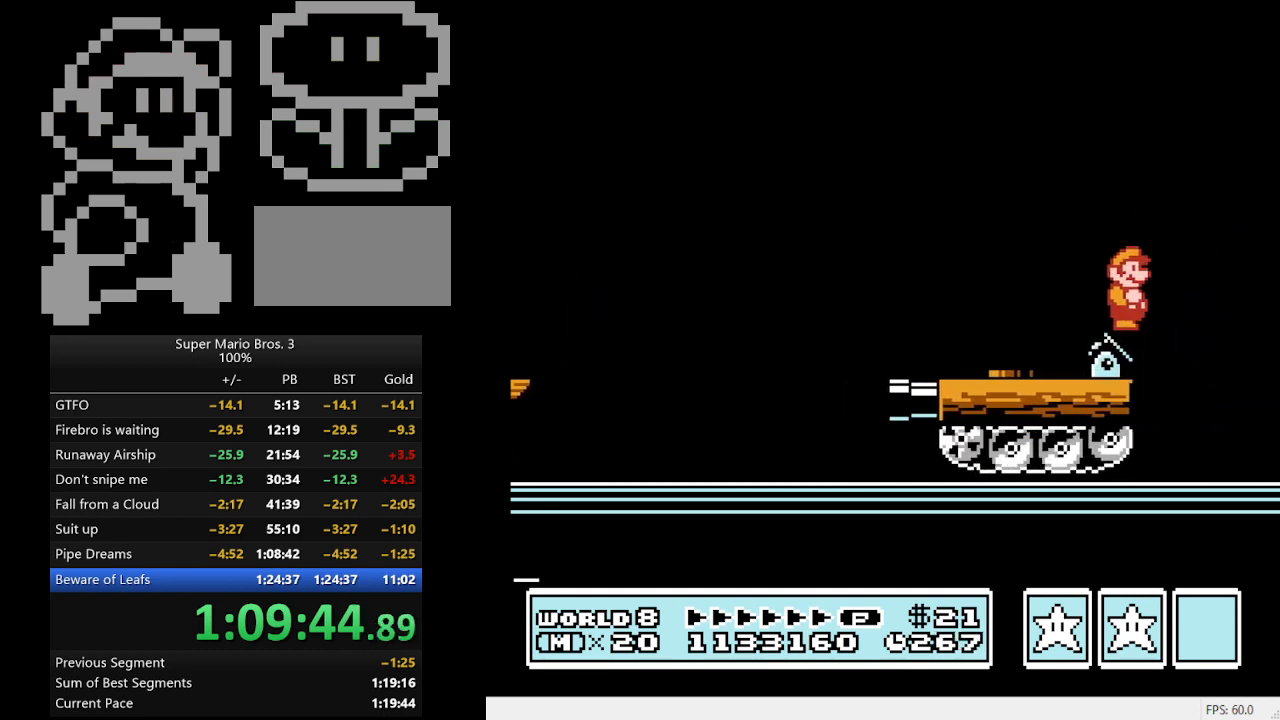
{"buttons": ["B"], "events": []}
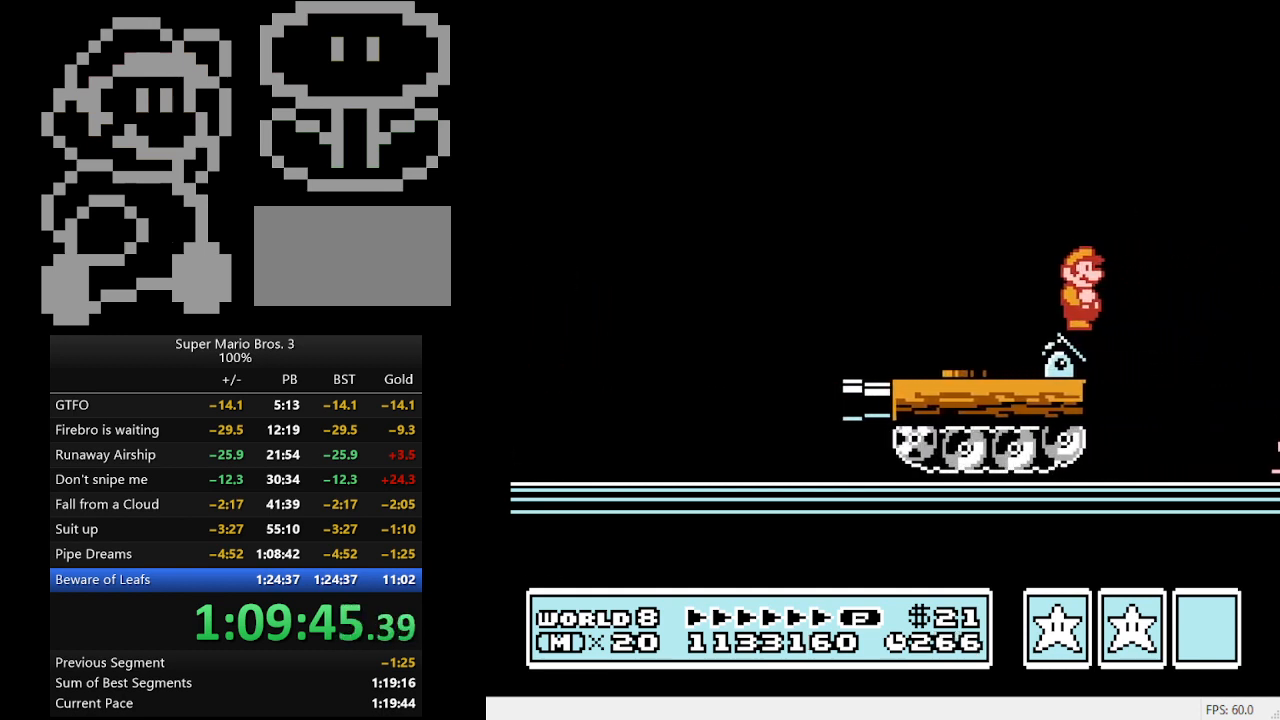
{"buttons": ["B"], "events": []}
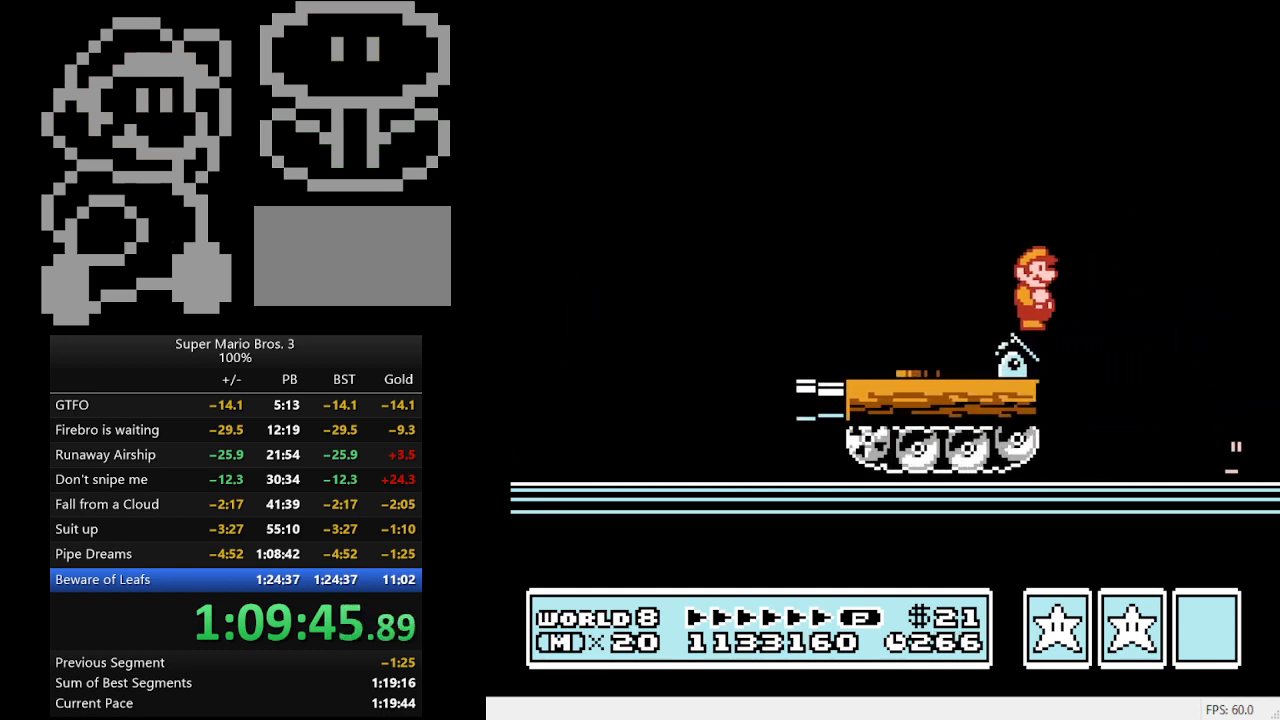
{"buttons": ["B", "DPAD_RIGHT"], "events": [[500, "DPAD_RIGHT", "down"]]}
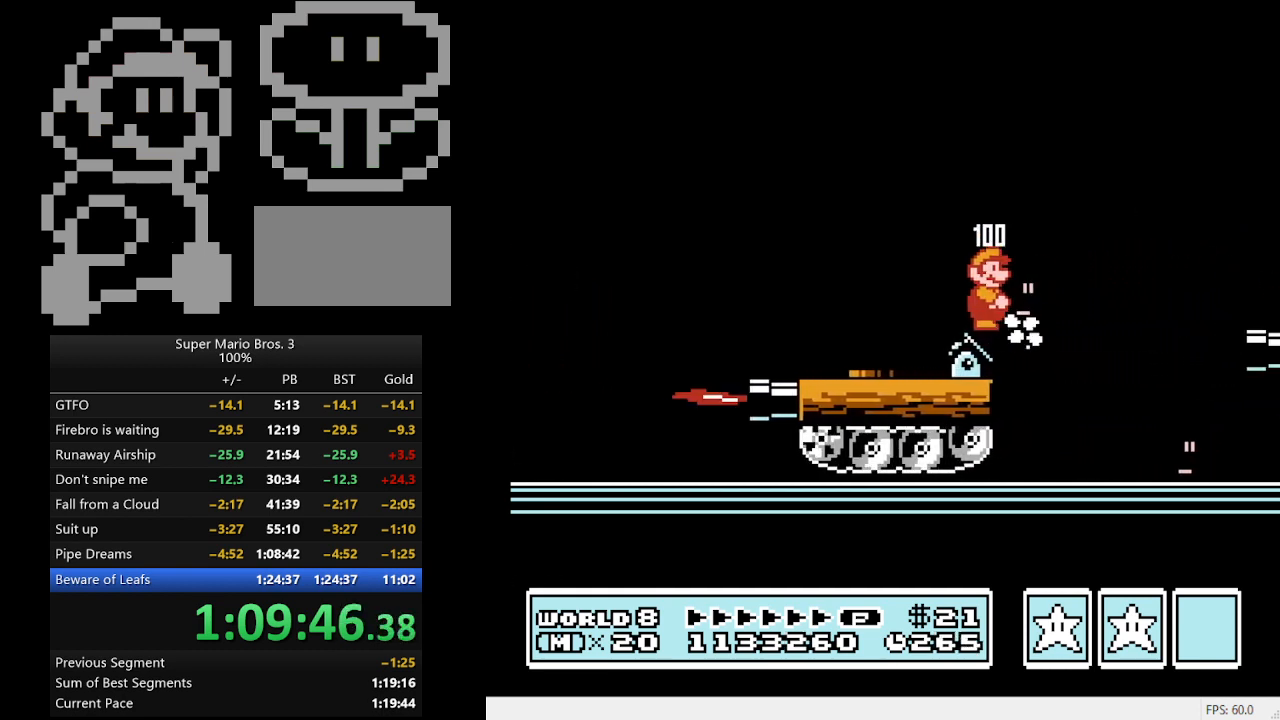
{"buttons": ["A", "B", "DPAD_RIGHT"], "events": [[100, "A", "down"]]}
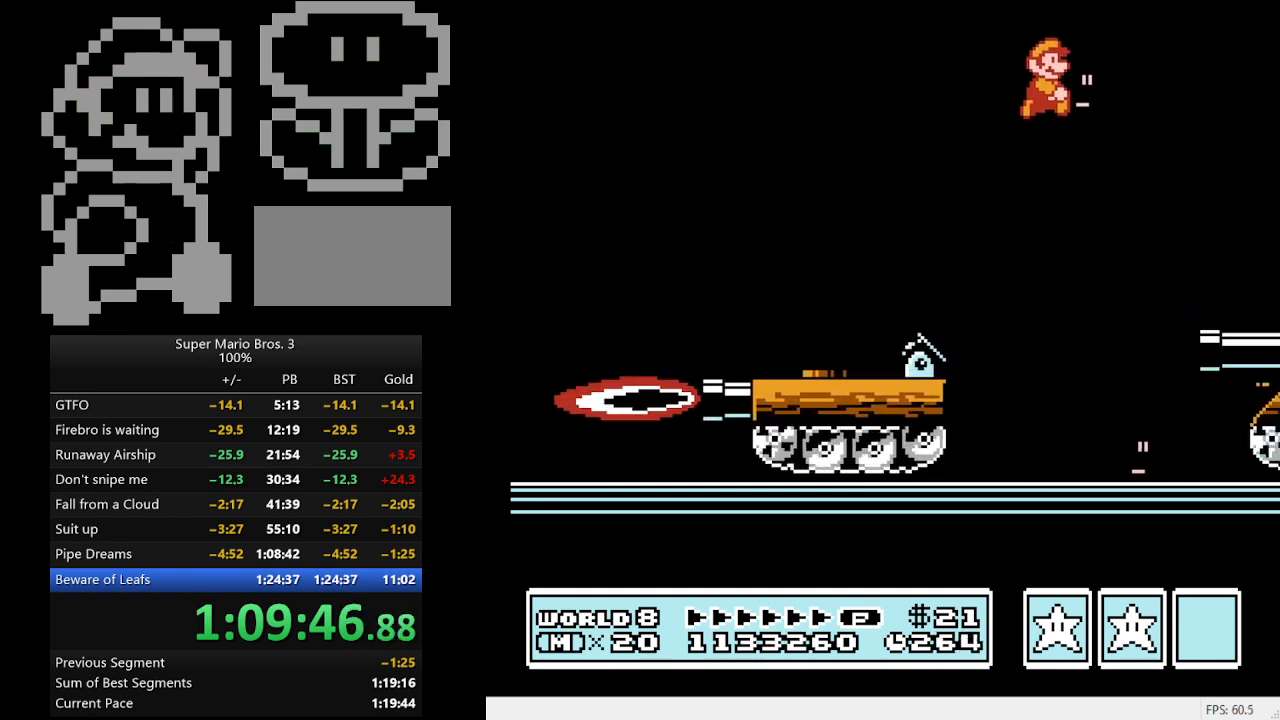
{"buttons": ["DPAD_RIGHT"], "events": [[100, "A", "up"], [100, "B", "up"]]}
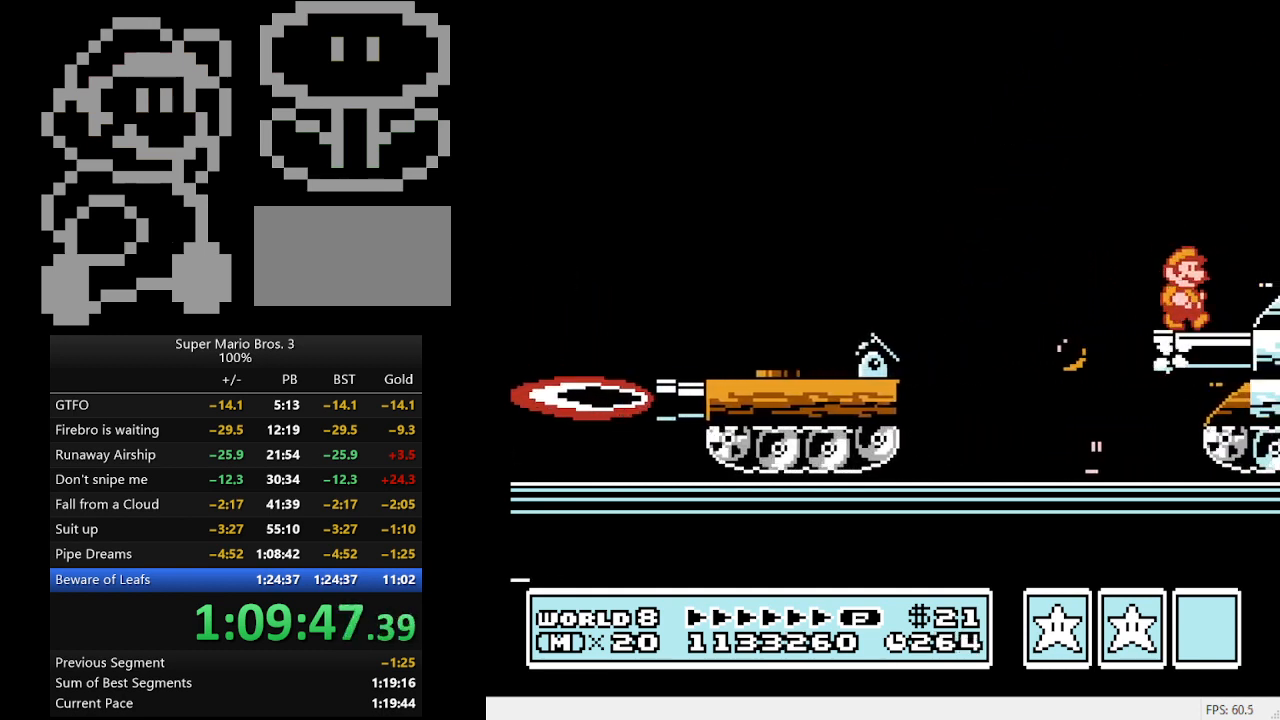
{"buttons": [], "events": [[200, "A", "down"], [267, "A", "up"], [267, "DPAD_RIGHT", "up"], [433, "B", "down"], [500, "B", "up"]]}
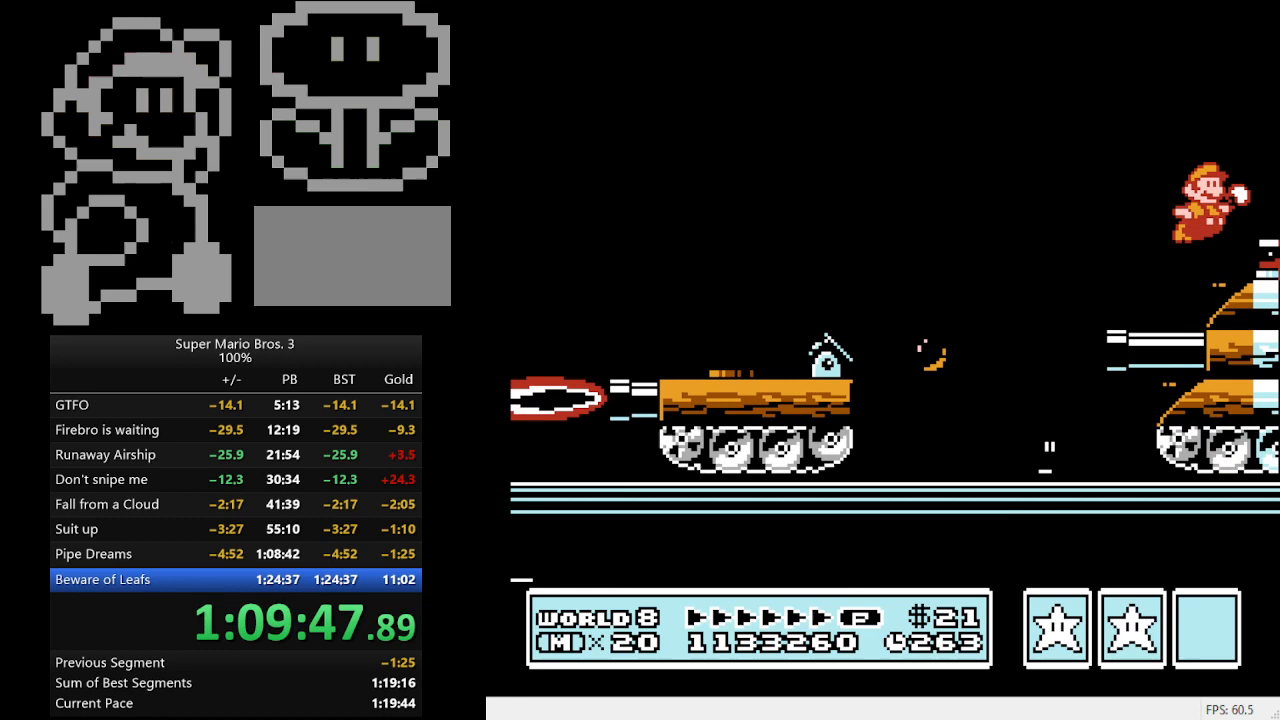
{"buttons": ["DPAD_RIGHT"], "events": [[133, "B", "down"], [200, "B", "up"], [400, "DPAD_RIGHT", "down"]]}
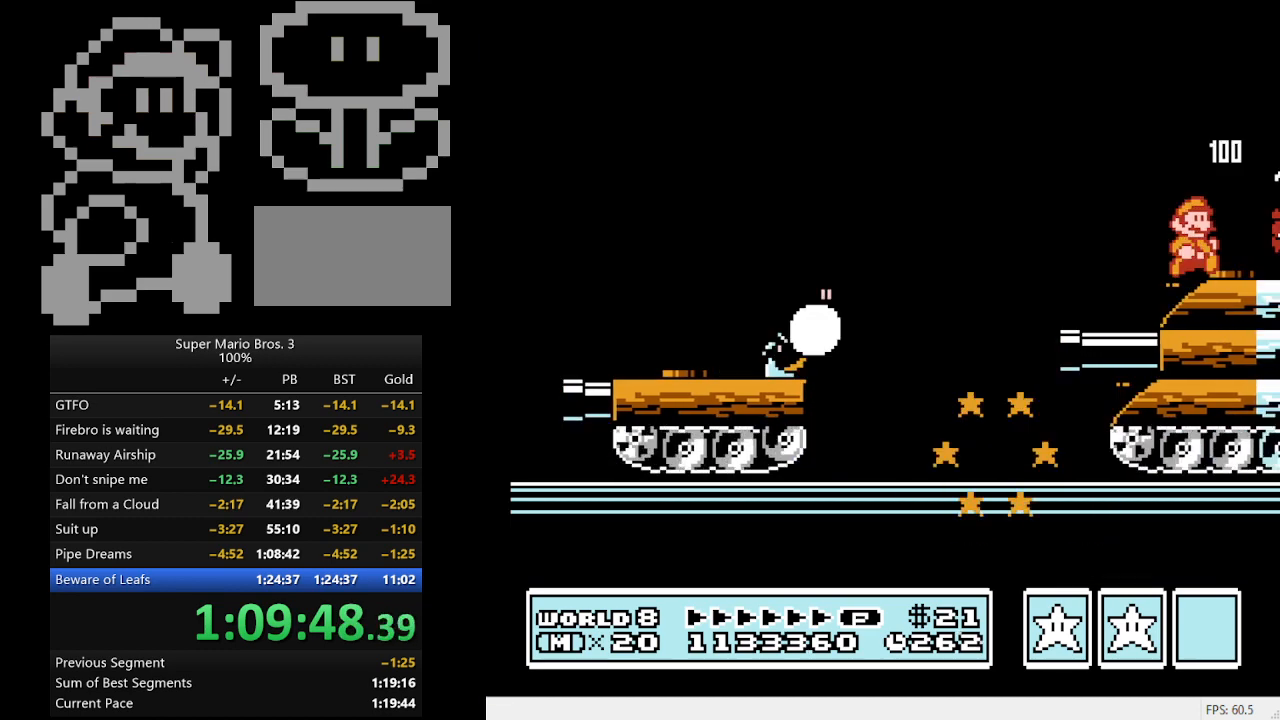
{"buttons": ["DPAD_RIGHT"], "events": []}
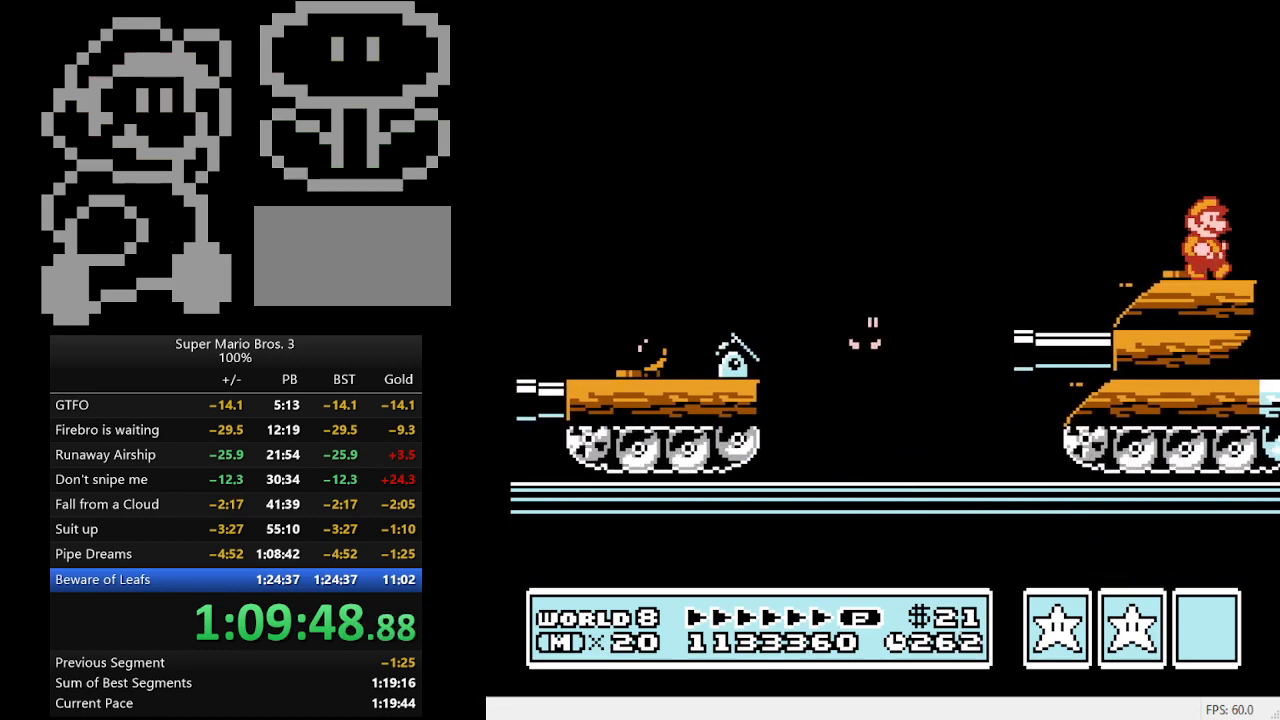
{"buttons": ["A", "DPAD_RIGHT"], "events": [[433, "A", "down"]]}
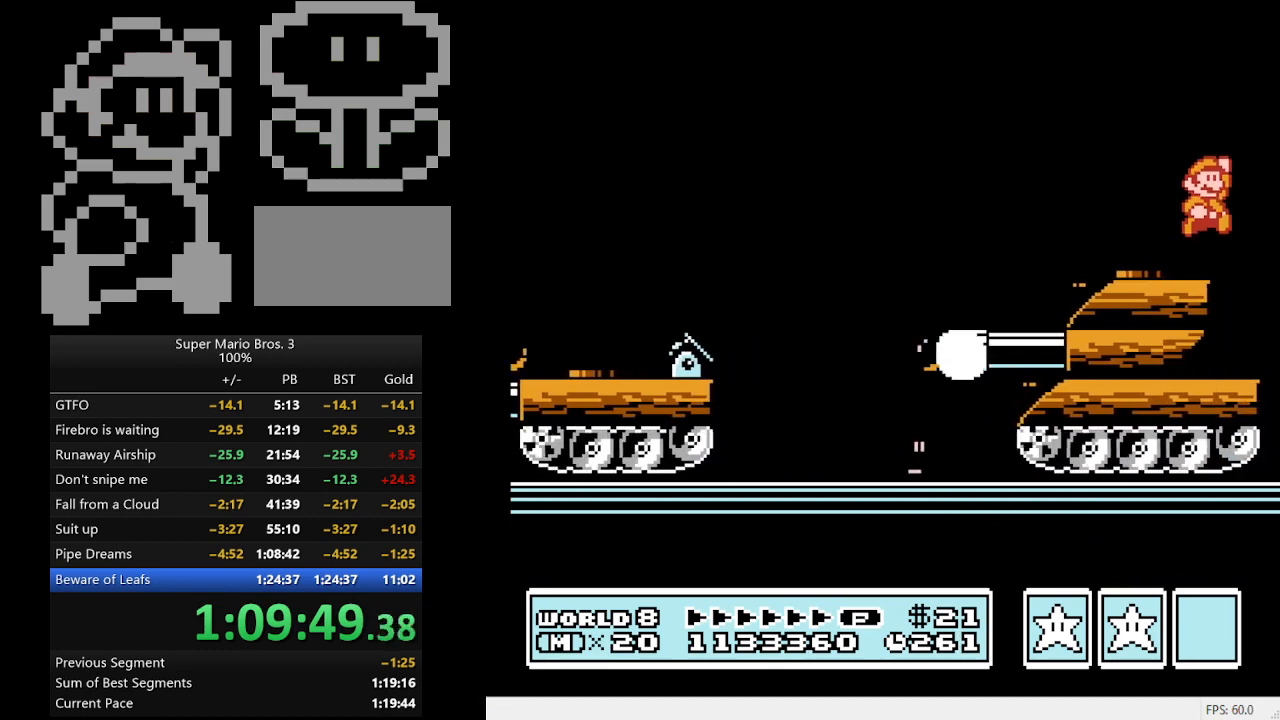
{"buttons": ["B"], "events": [[33, "A", "up"], [167, "DPAD_RIGHT", "up"], [367, "DPAD_LEFT", "down"], [500, "B", "down"], [500, "DPAD_LEFT", "up"]]}
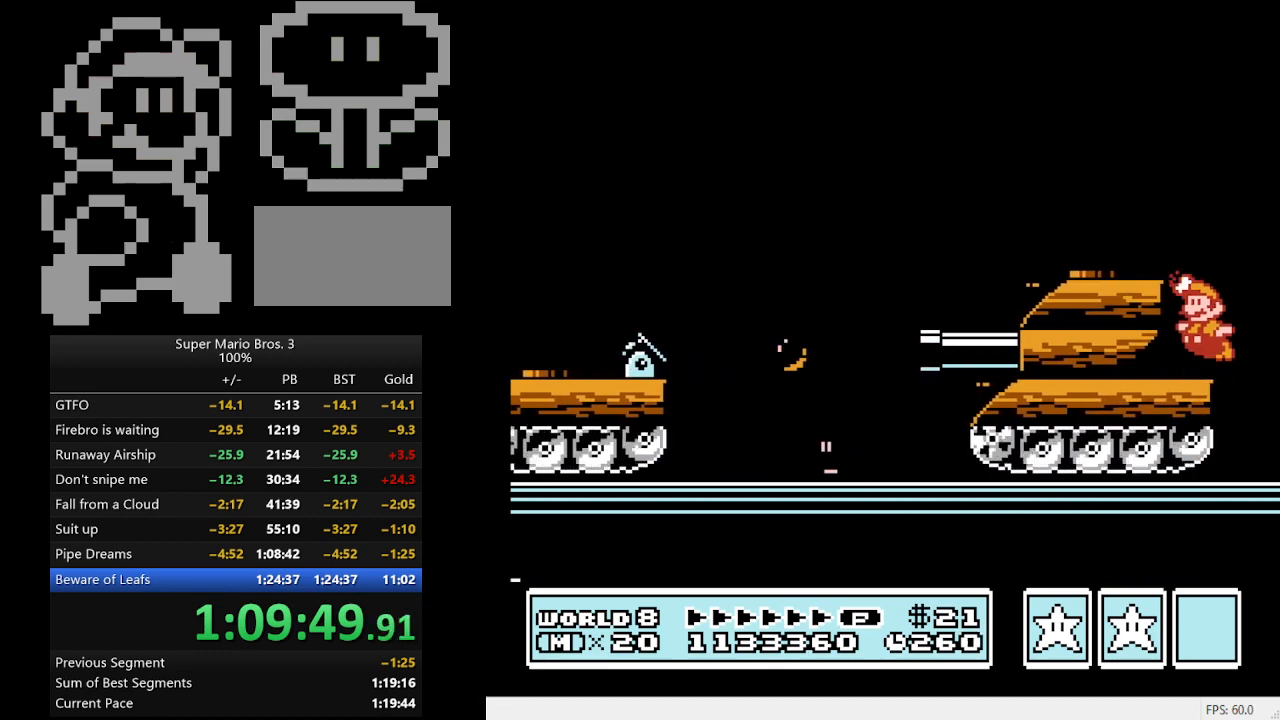
{"buttons": ["B"], "events": [[67, "B", "up"], [200, "B", "down"], [267, "B", "up"], [333, "B", "down"], [400, "B", "up"], [500, "B", "down"]]}
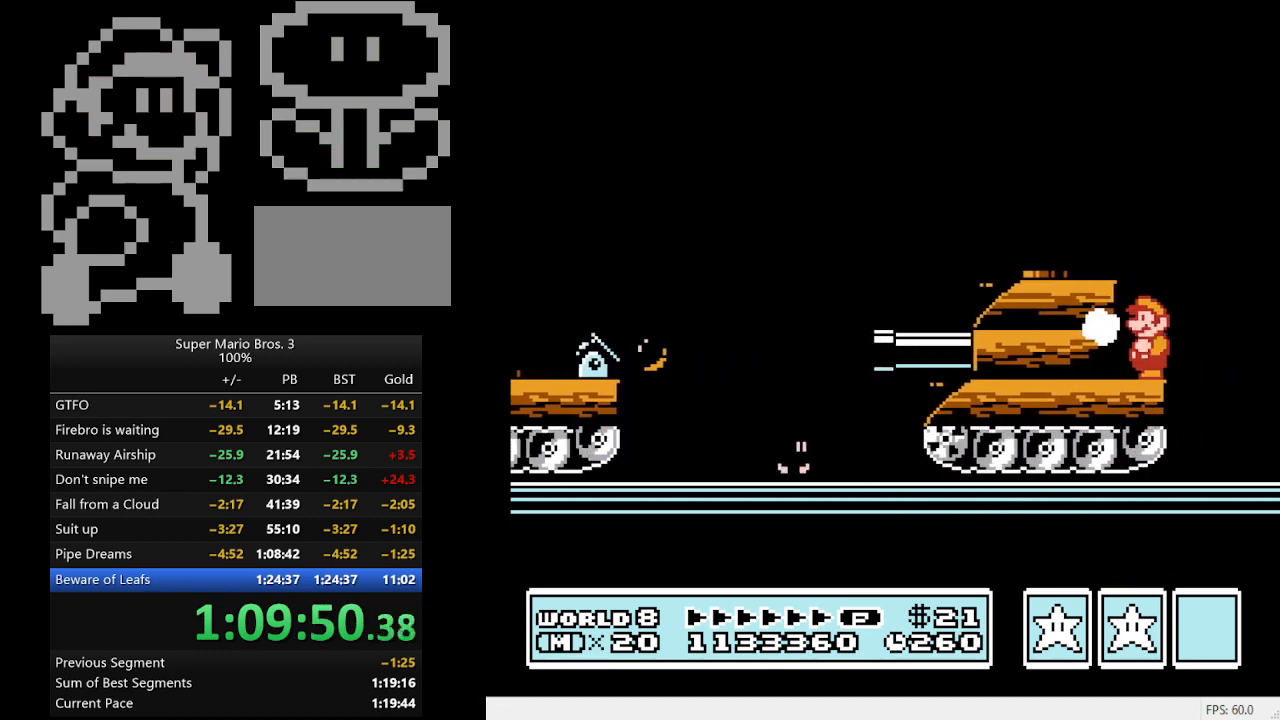
{"buttons": [], "events": [[67, "B", "up"], [200, "B", "down"], [267, "B", "up"], [400, "B", "down"], [467, "B", "up"]]}
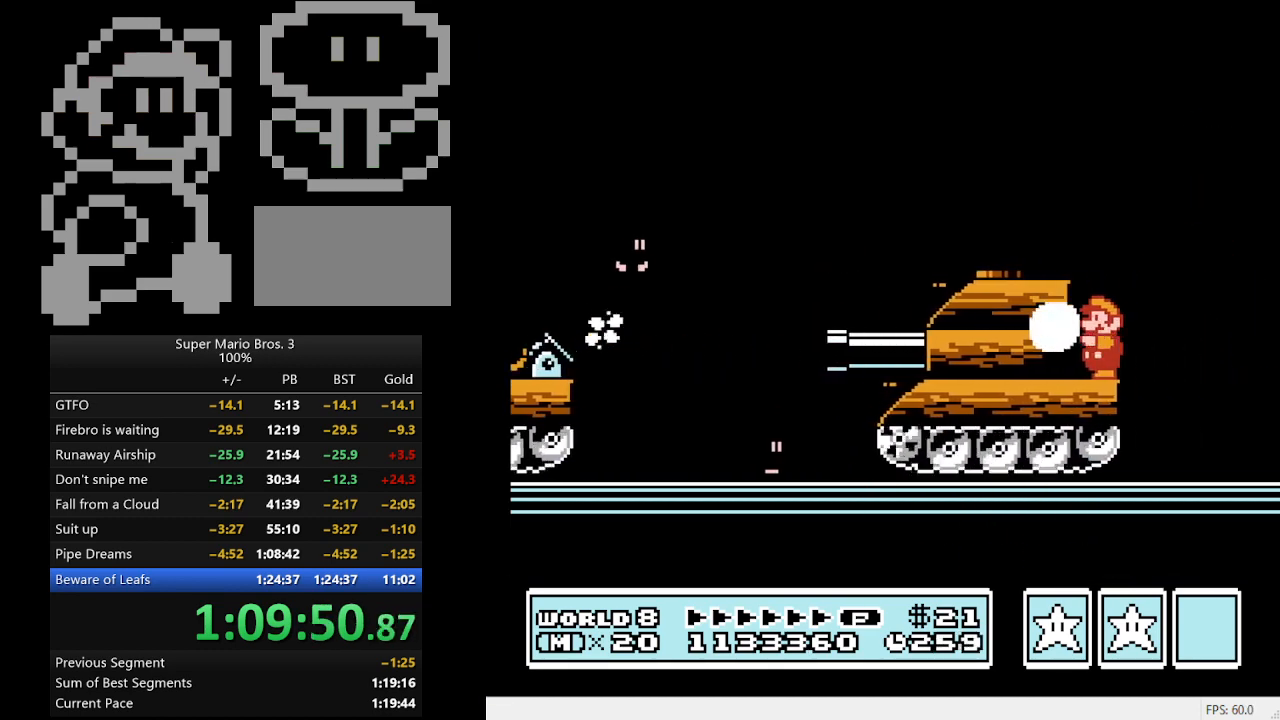
{"buttons": [], "events": [[33, "B", "down"], [100, "B", "up"], [233, "B", "down"], [267, "B", "up"], [367, "B", "down"], [500, "B", "up"]]}
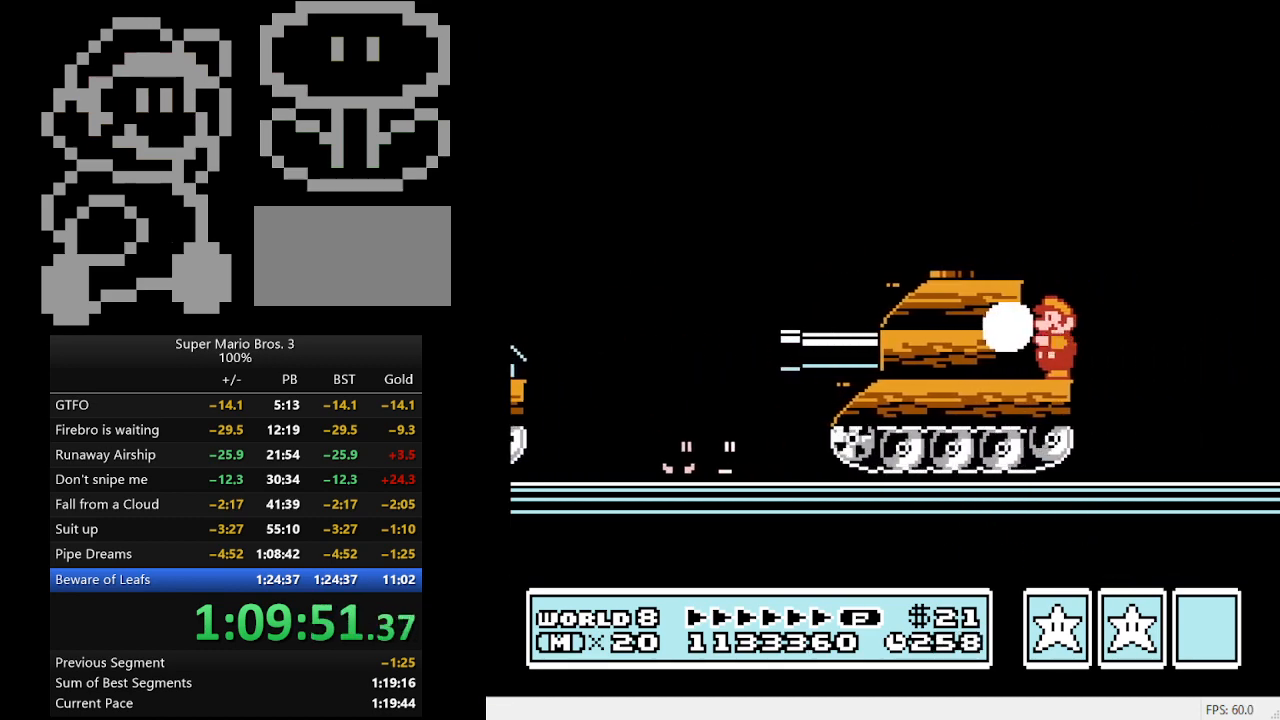
{"buttons": ["DPAD_RIGHT"], "events": [[33, "B", "down"], [133, "B", "up"], [200, "B", "down"], [300, "B", "up"], [367, "B", "down"], [433, "DPAD_RIGHT", "down"], [500, "B", "up"]]}
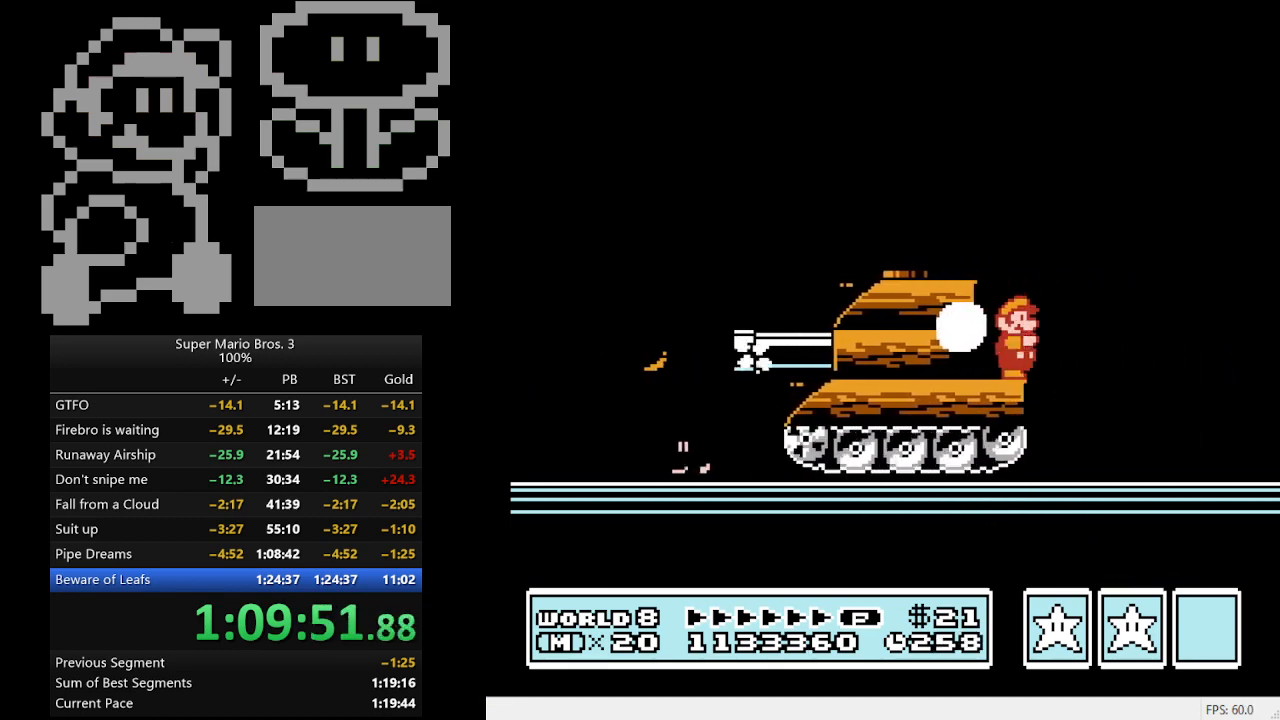
{"buttons": ["DPAD_LEFT"], "events": [[267, "DPAD_RIGHT", "up"], [367, "DPAD_LEFT", "down"]]}
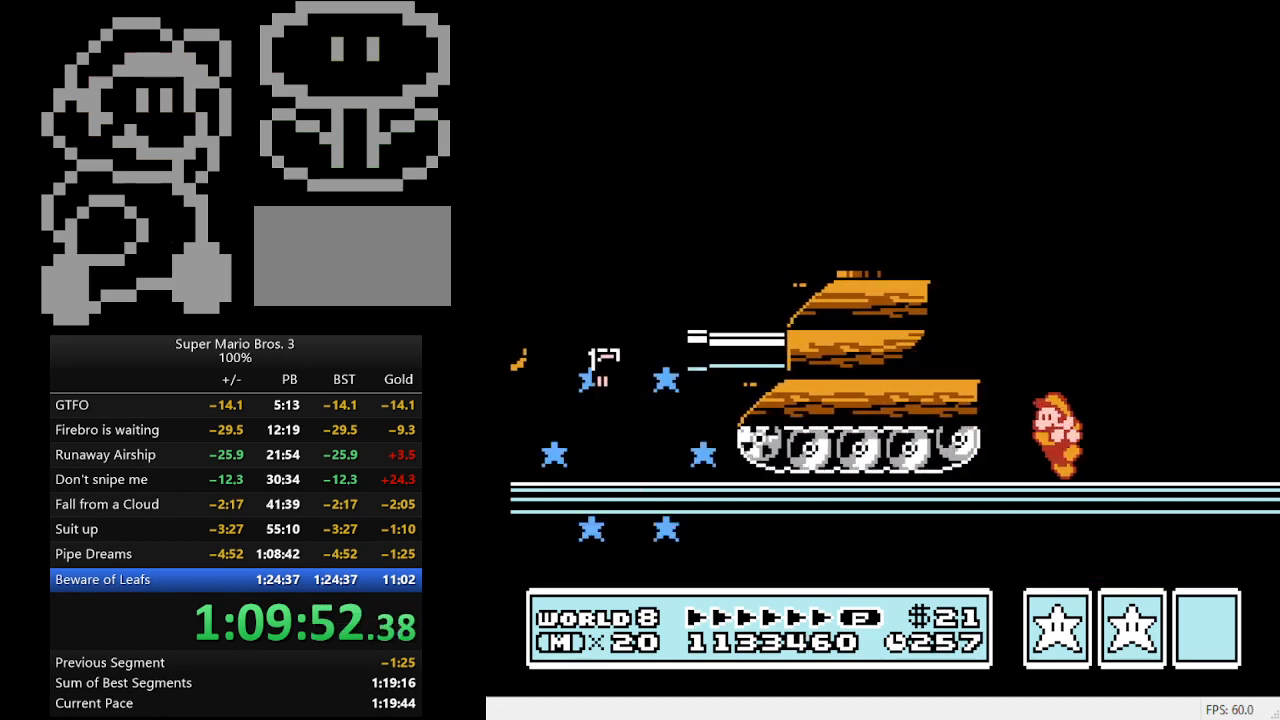
{"buttons": [], "events": [[33, "DPAD_LEFT", "up"]]}
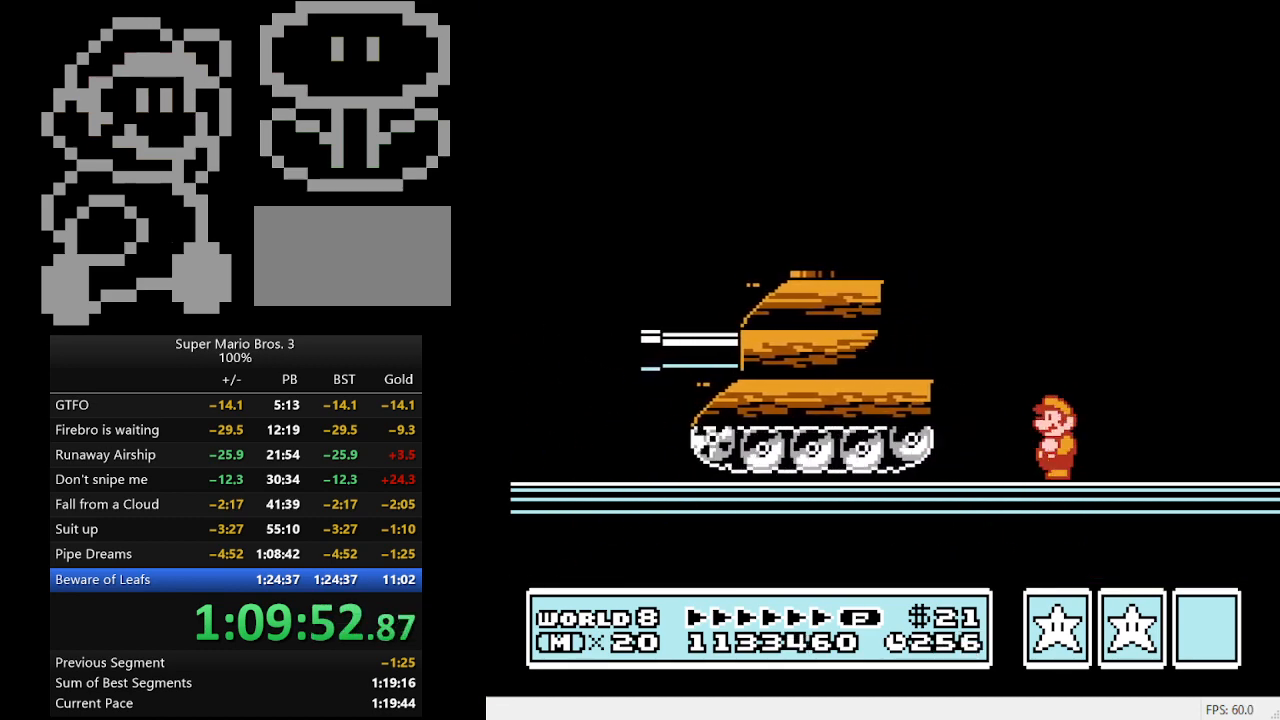
{"buttons": ["A", "DPAD_RIGHT"], "events": [[367, "DPAD_RIGHT", "down"], [433, "A", "down"]]}
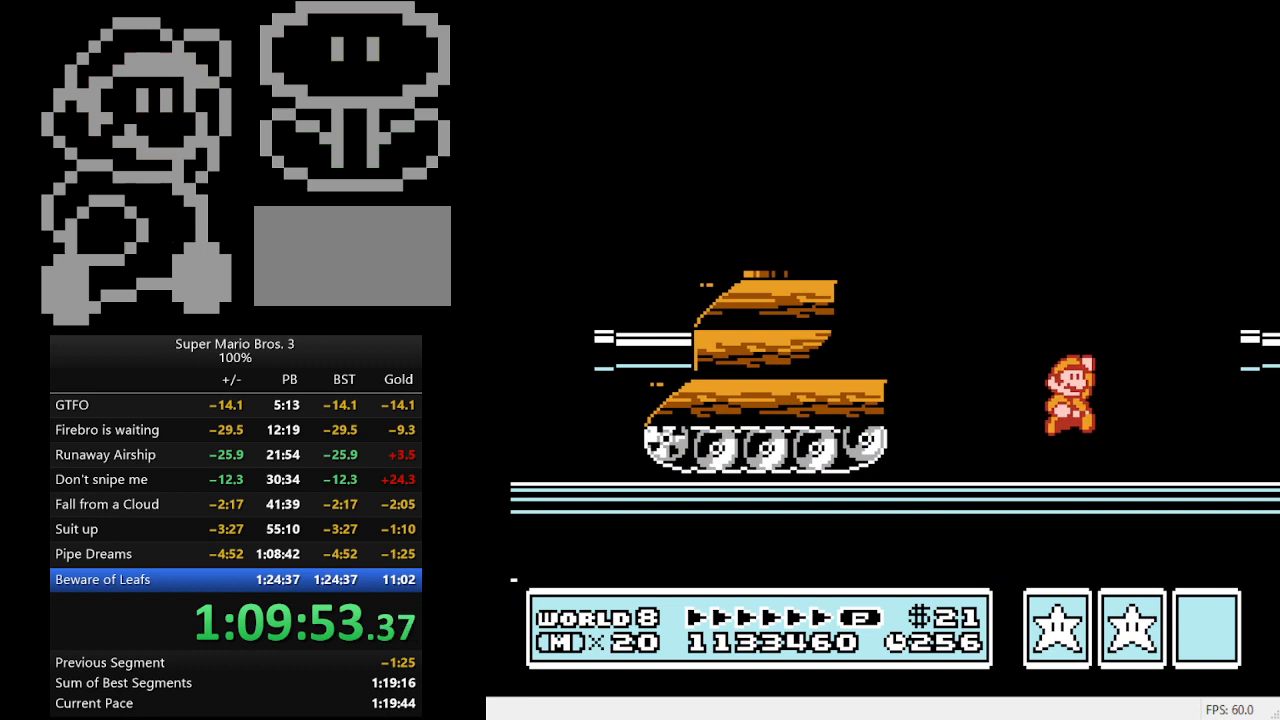
{"buttons": [], "events": [[333, "A", "up"], [333, "DPAD_RIGHT", "up"], [400, "B", "down"], [500, "B", "up"]]}
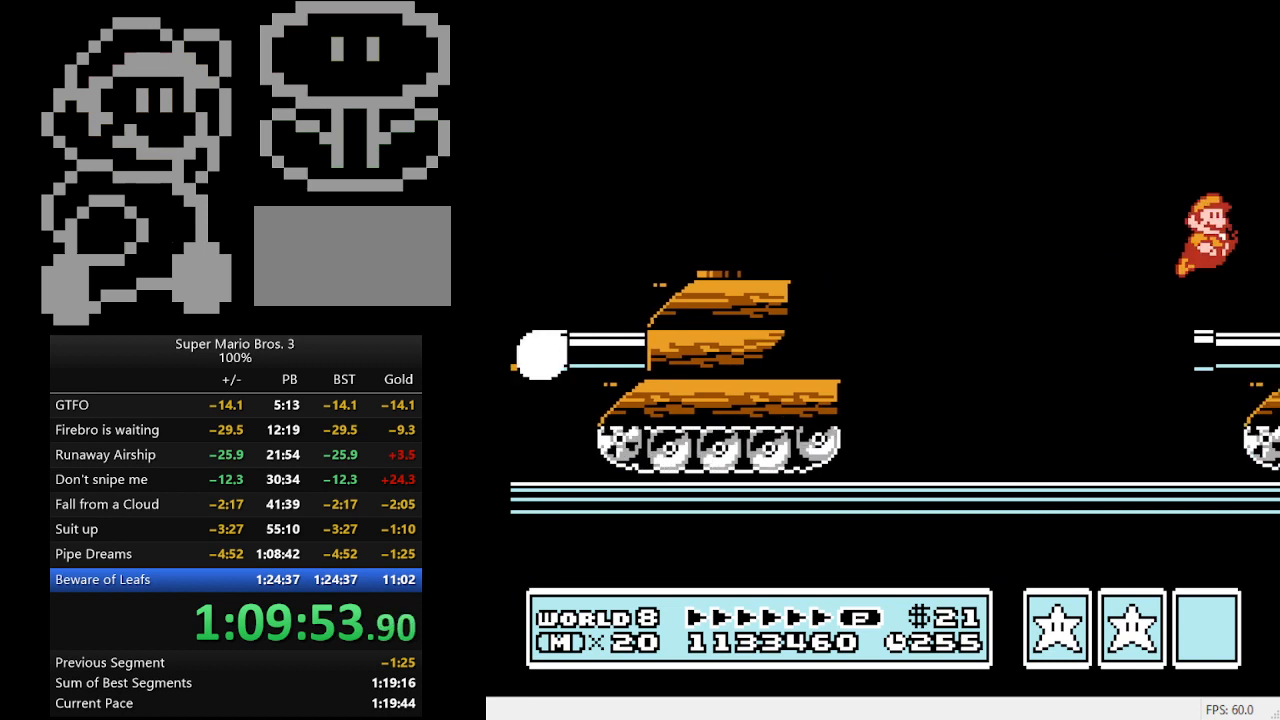
{"buttons": ["A", "DPAD_RIGHT"], "events": [[67, "B", "down"], [200, "B", "up"], [433, "DPAD_RIGHT", "down"], [500, "A", "down"]]}
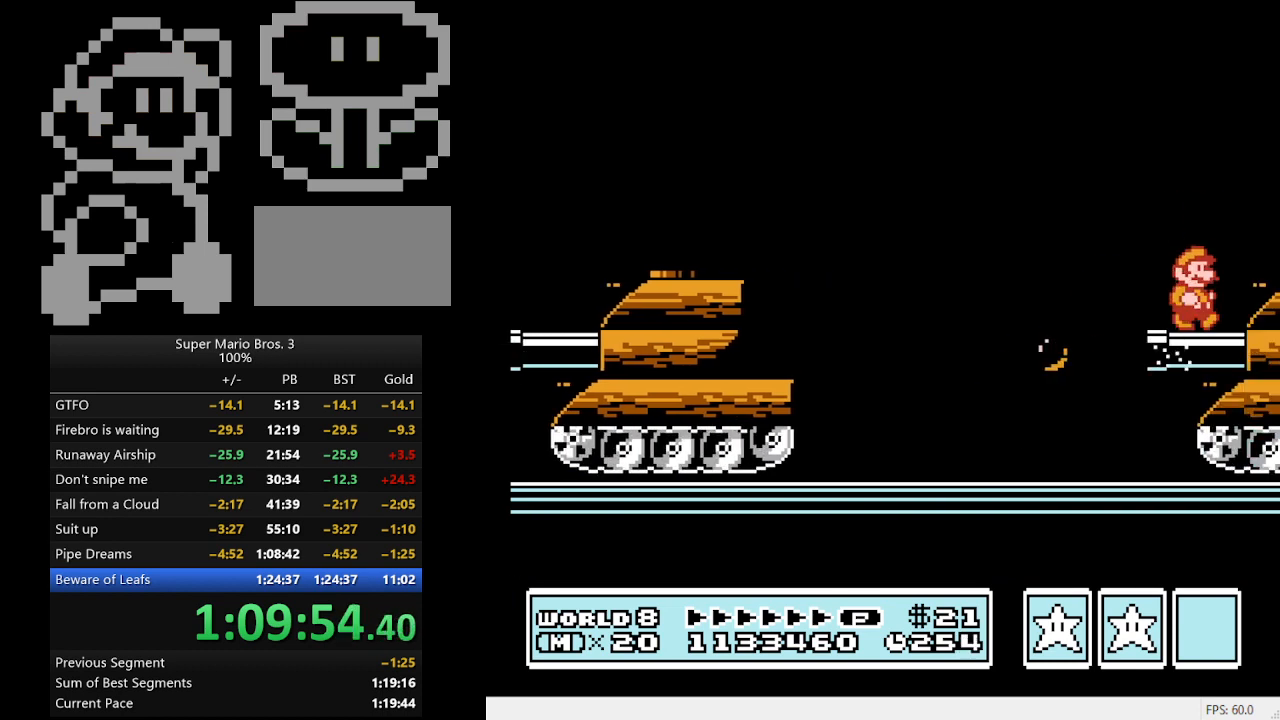
{"buttons": ["B"], "events": [[100, "A", "up"], [133, "DPAD_RIGHT", "up"], [233, "B", "down"], [367, "B", "up"], [400, "B", "down"]]}
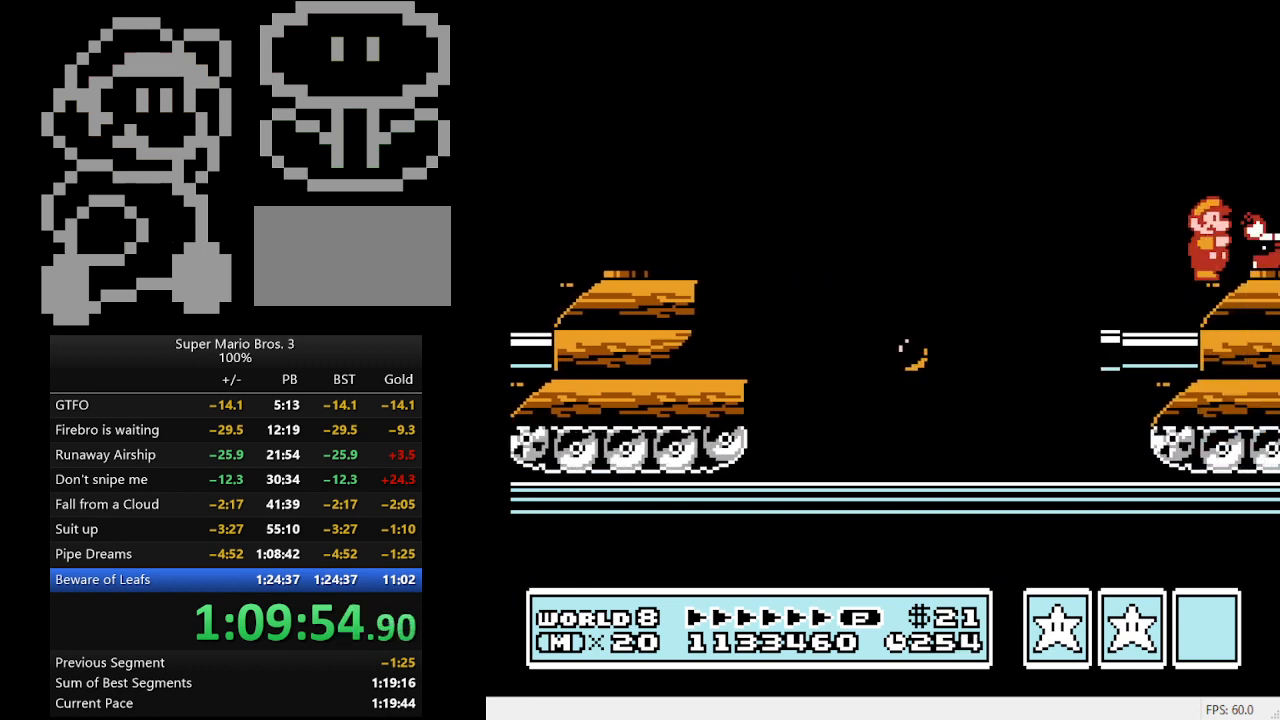
{"buttons": [], "events": [[133, "B", "up"]]}
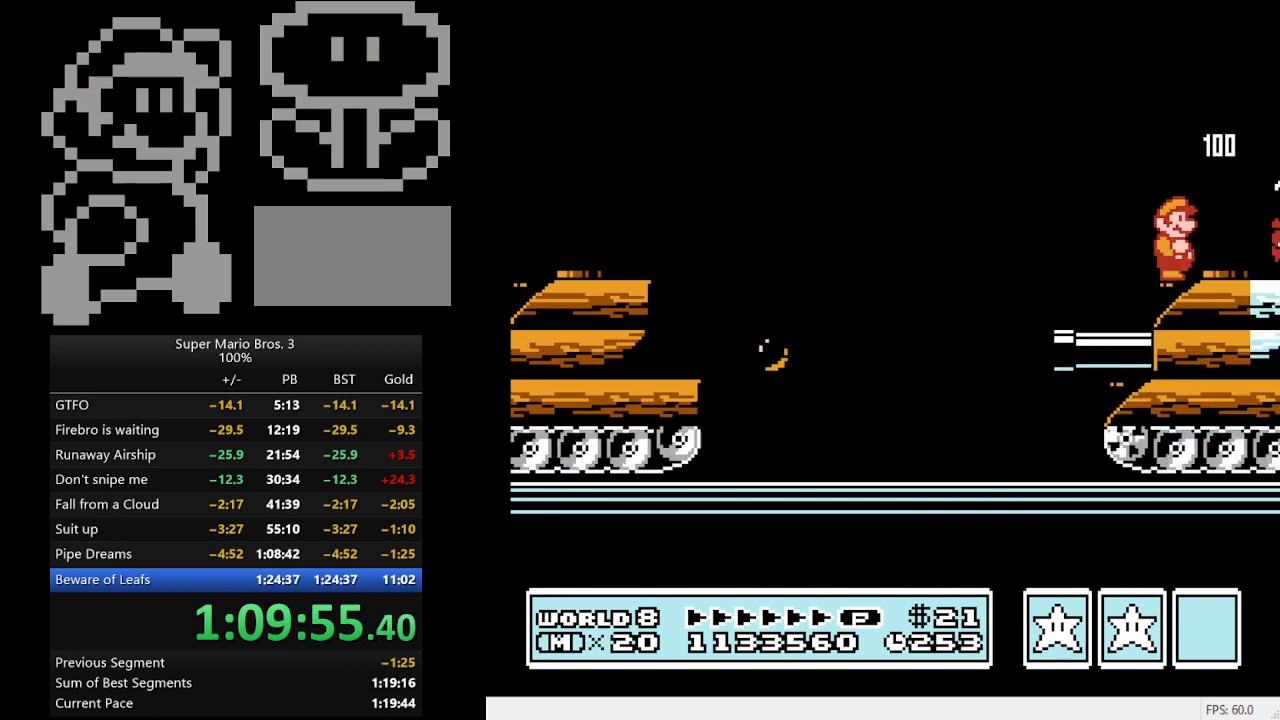
{"buttons": ["DPAD_RIGHT"], "events": [[100, "DPAD_RIGHT", "down"]]}
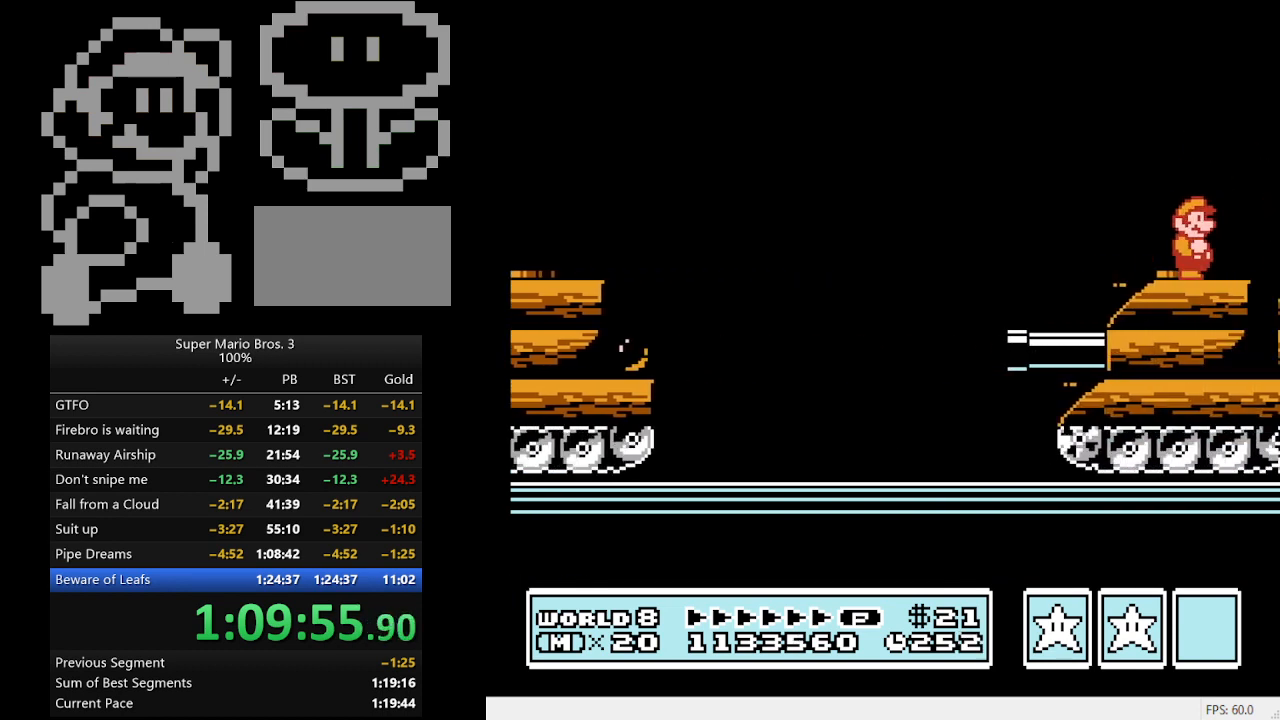
{"buttons": ["DPAD_RIGHT"], "events": [[133, "A", "down"], [467, "A", "up"]]}